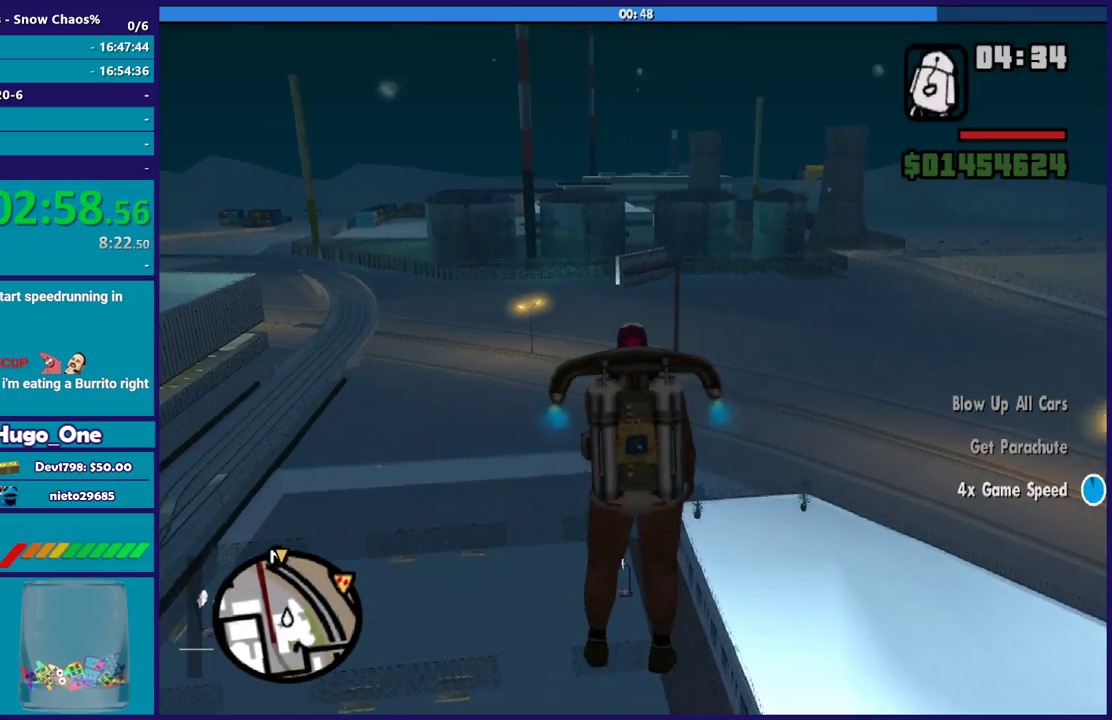
Gameplay with a controller (Xbox layout); each line is a JSON object with the inputs held at the frame after it. "button_events" lists button changes between this image and that frame as [ms after this image, input, new state], when the widget could be followed in between (sticks are given only as held states).
{"buttons": ["A"], "left_stick": "up", "right_stick": "center", "button_events": []}
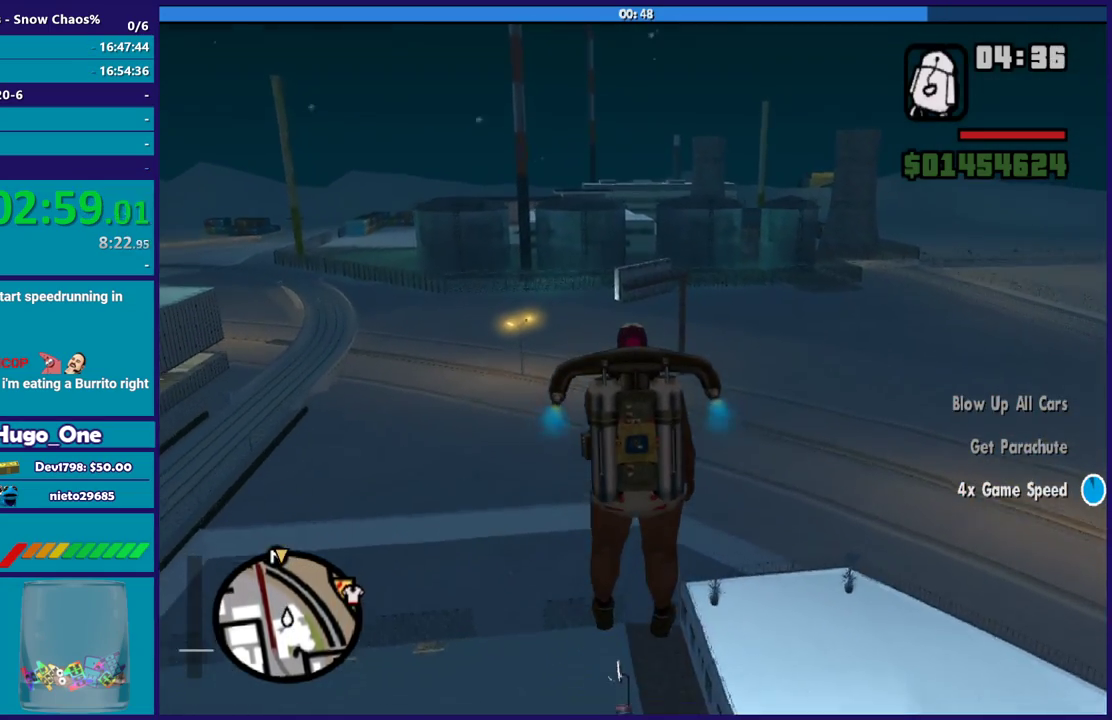
{"buttons": ["A"], "left_stick": "up", "right_stick": "center", "button_events": []}
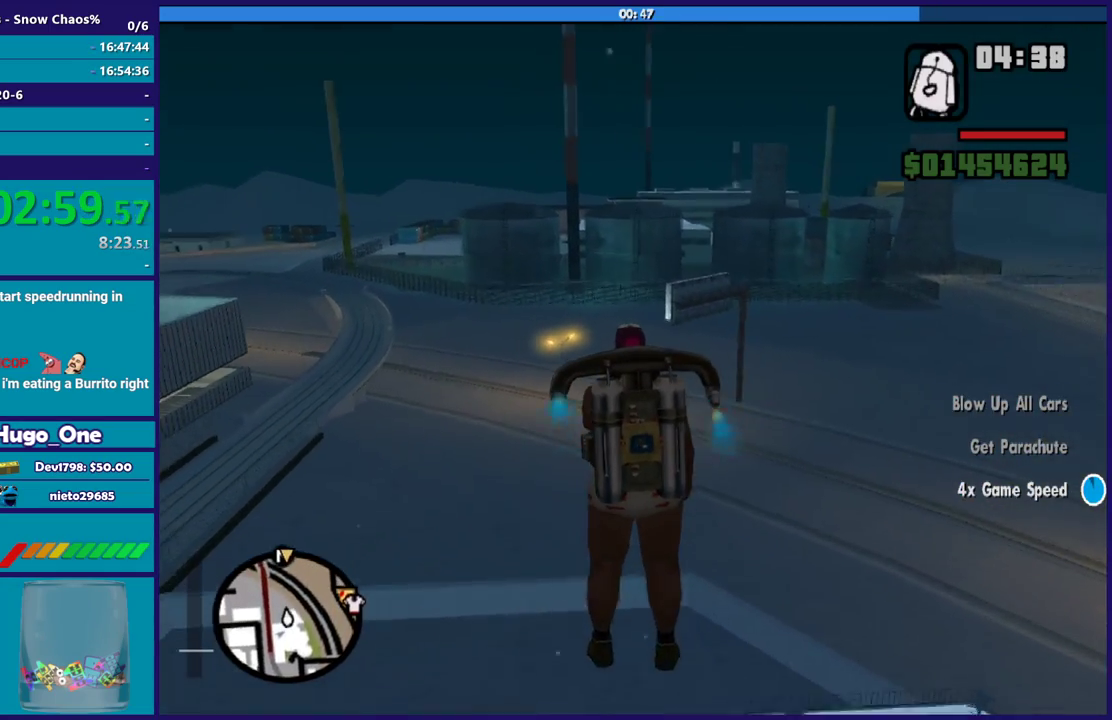
{"buttons": ["A"], "left_stick": "up", "right_stick": "center", "button_events": []}
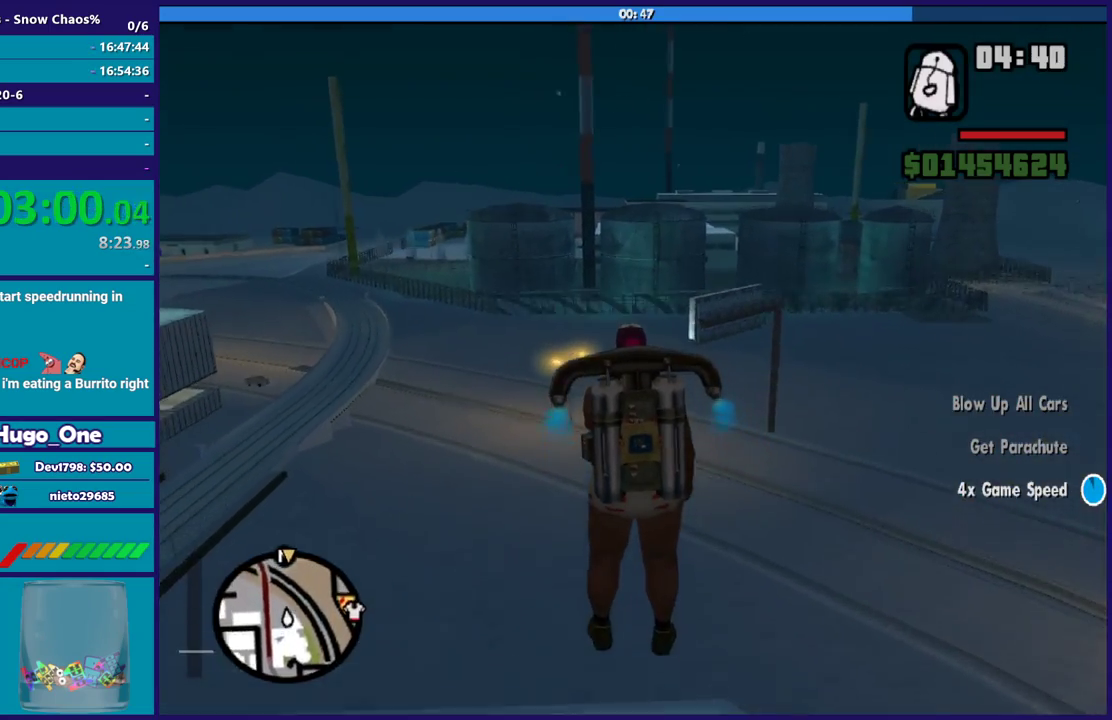
{"buttons": ["A"], "left_stick": "up", "right_stick": "center", "button_events": []}
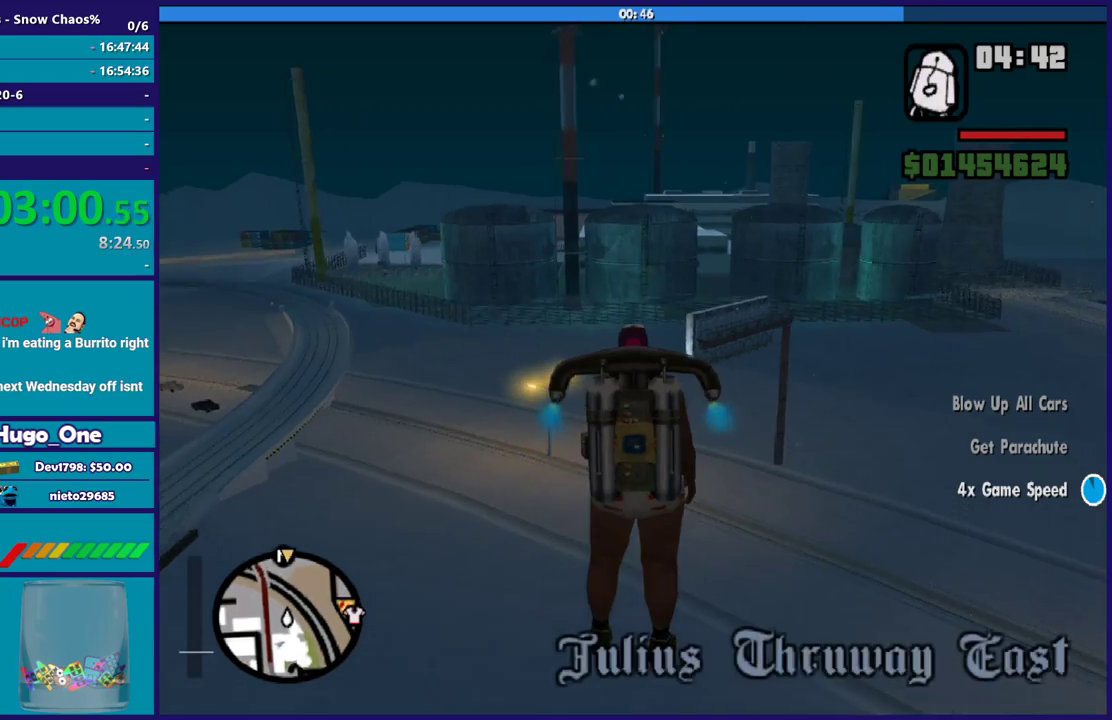
{"buttons": ["A"], "left_stick": "up", "right_stick": "center", "button_events": []}
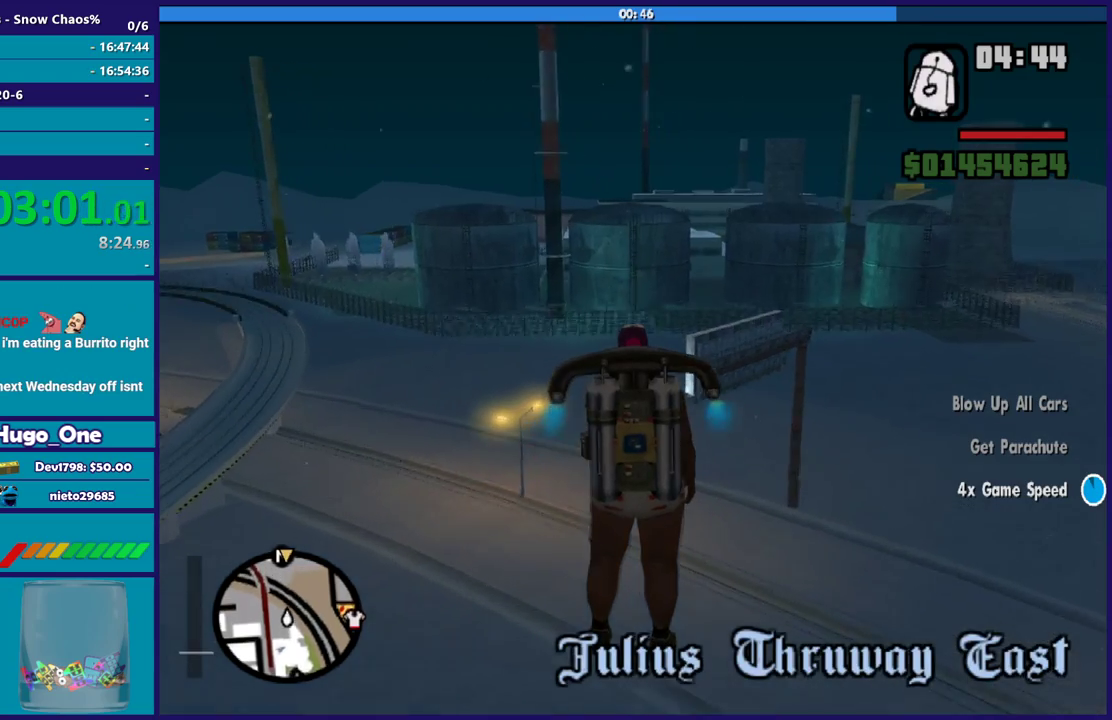
{"buttons": ["A"], "left_stick": "up", "right_stick": "center", "button_events": []}
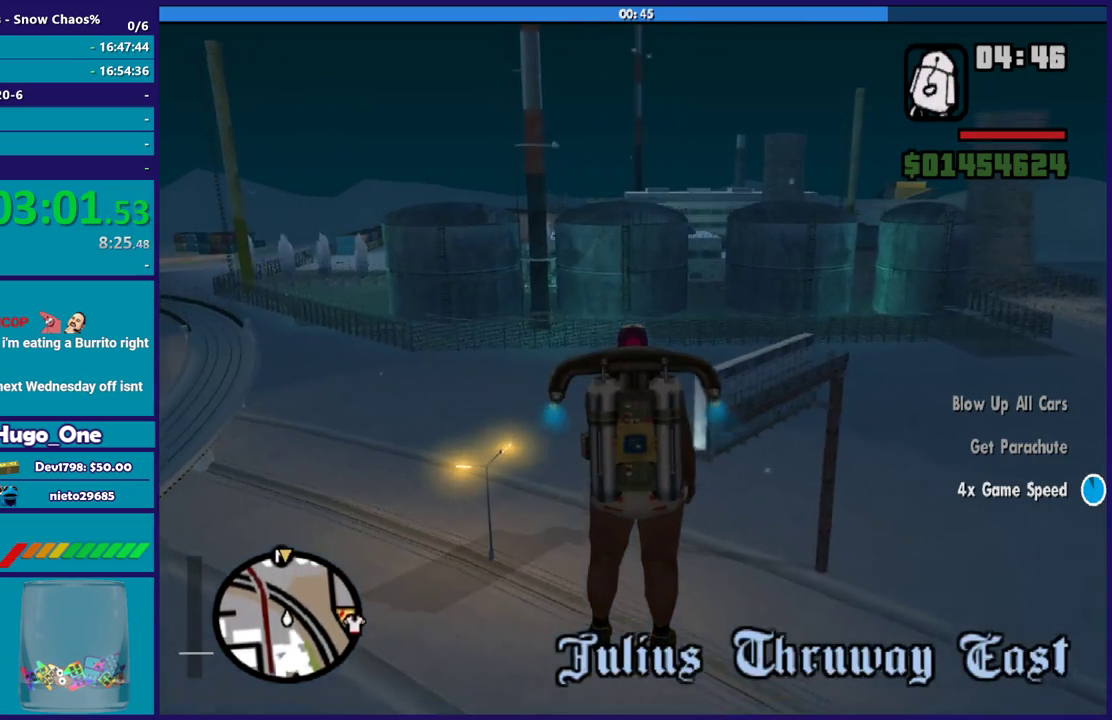
{"buttons": ["A"], "left_stick": "up", "right_stick": "center", "button_events": []}
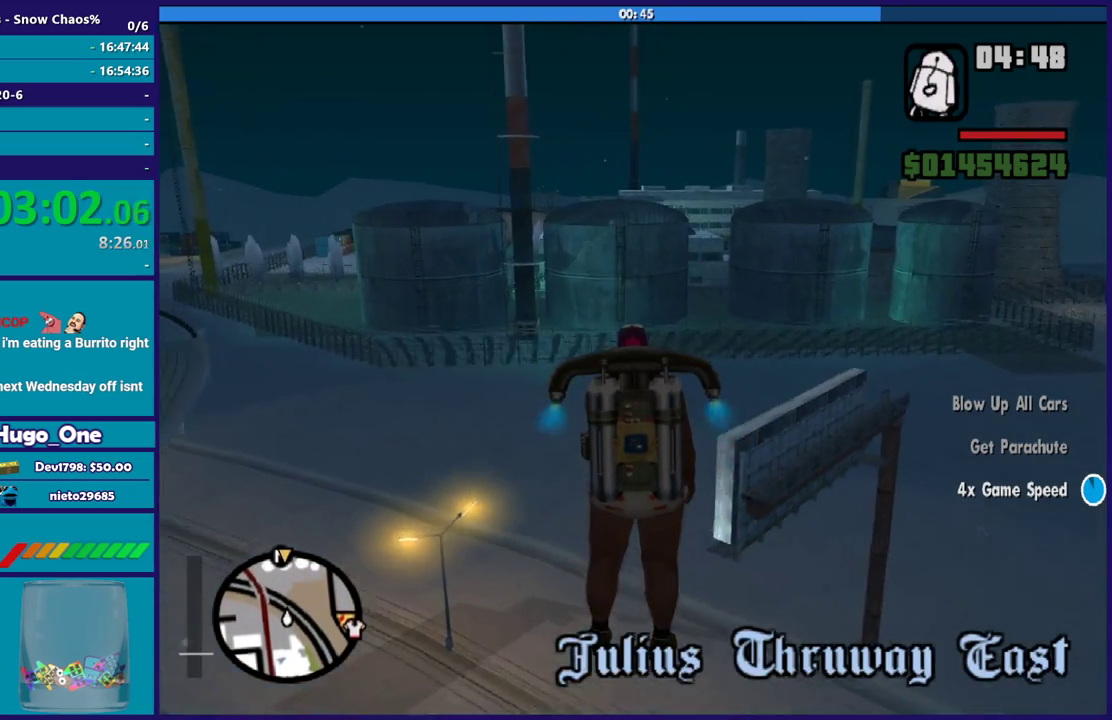
{"buttons": ["A"], "left_stick": "up", "right_stick": "center", "button_events": []}
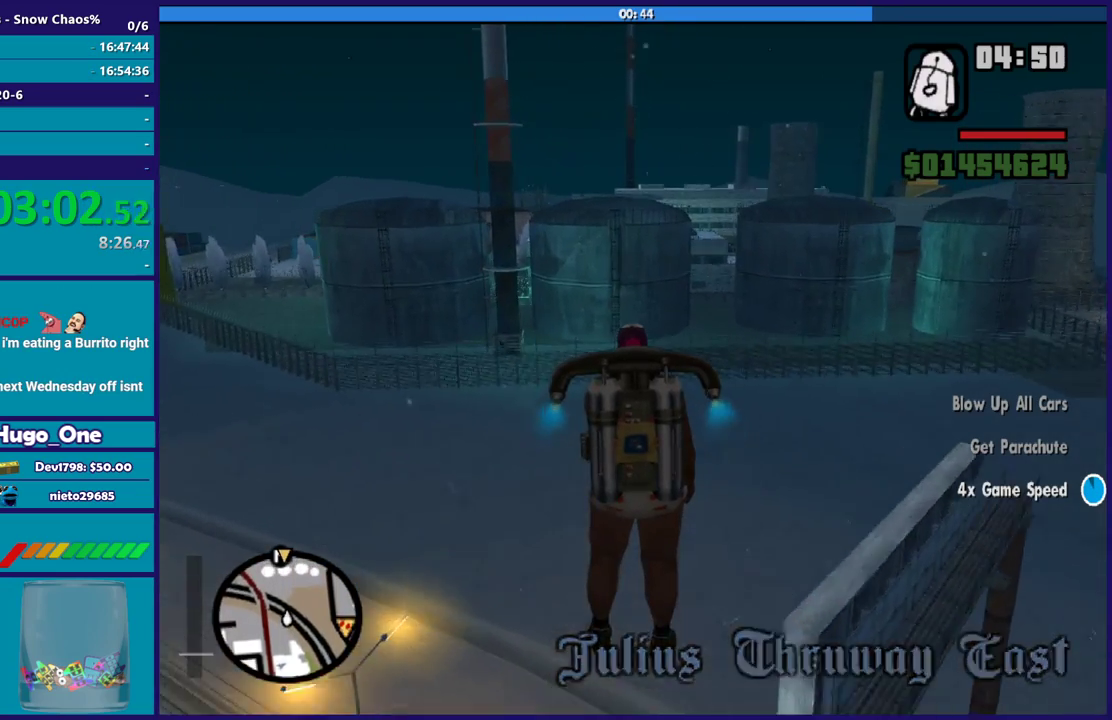
{"buttons": ["A"], "left_stick": "up", "right_stick": "center", "button_events": []}
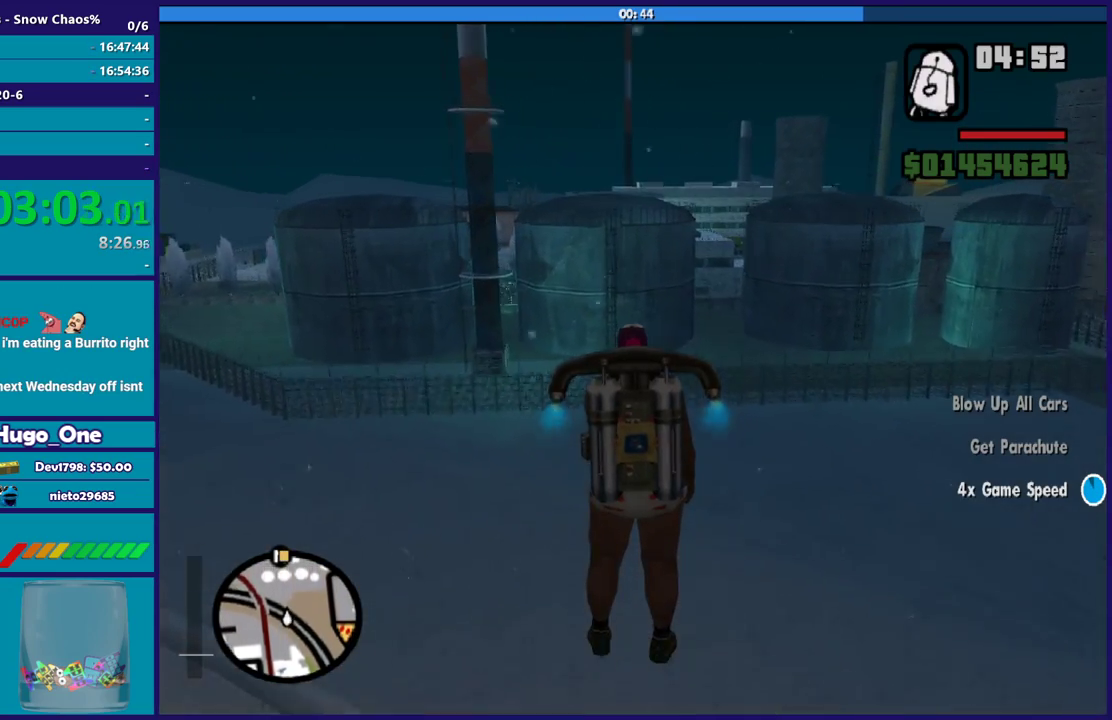
{"buttons": ["A"], "left_stick": "up", "right_stick": "center", "button_events": []}
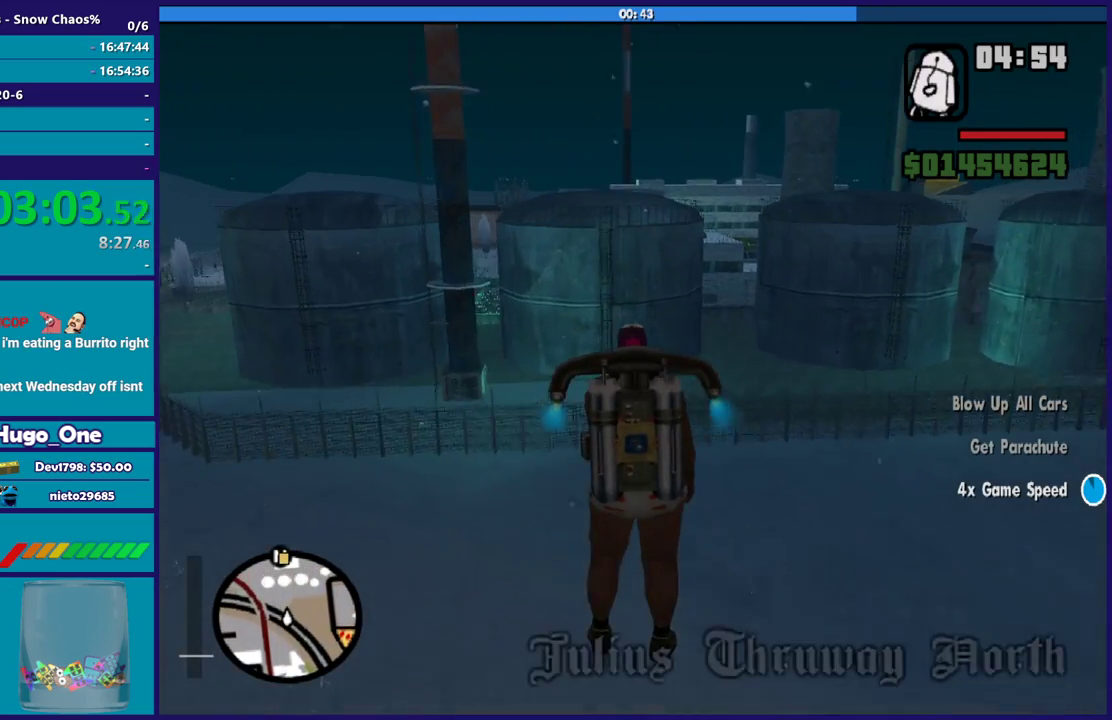
{"buttons": ["A"], "left_stick": "up", "right_stick": "center", "button_events": []}
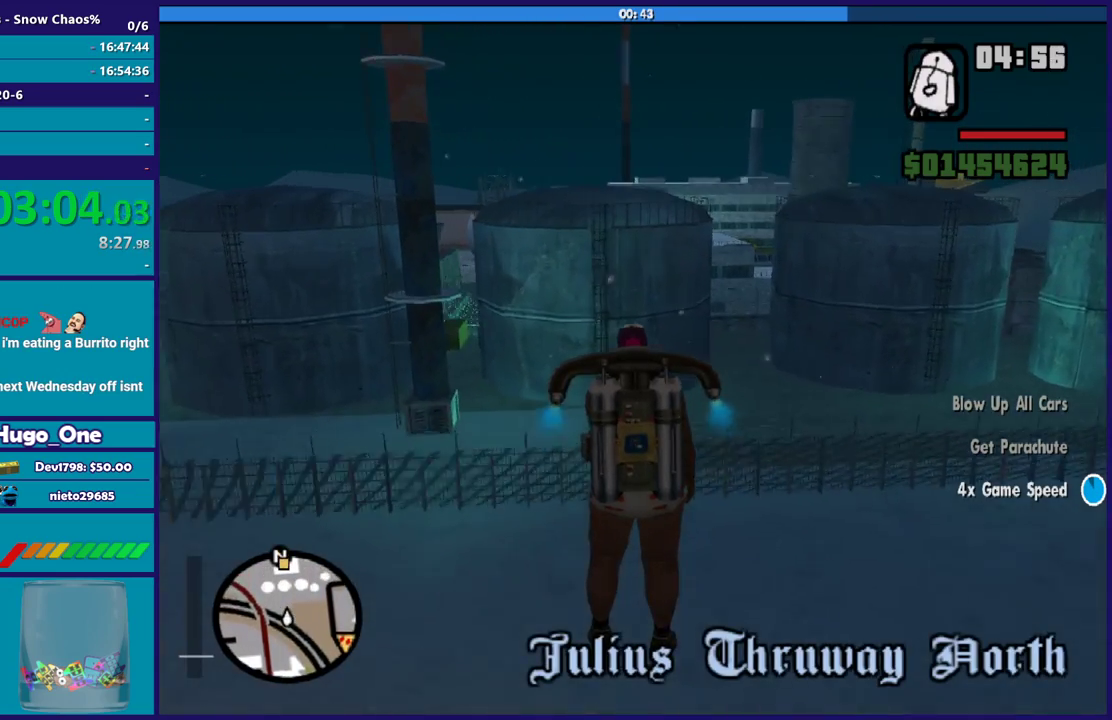
{"buttons": ["A"], "left_stick": "up", "right_stick": "center", "button_events": []}
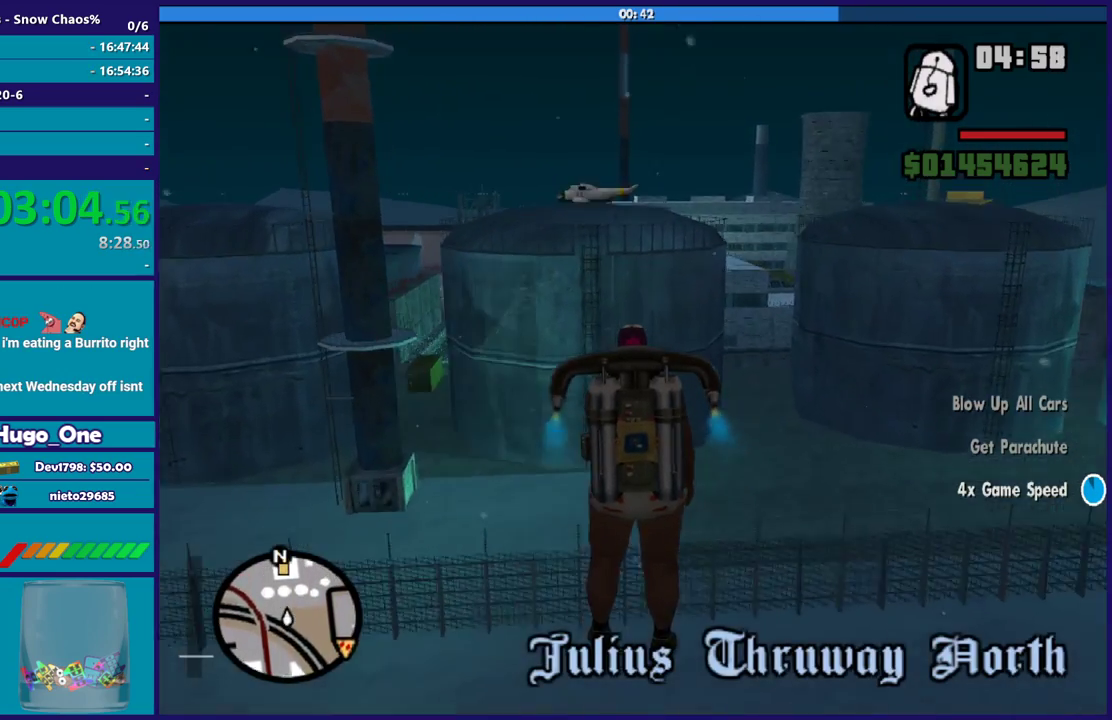
{"buttons": ["A"], "left_stick": "up", "right_stick": "center", "button_events": []}
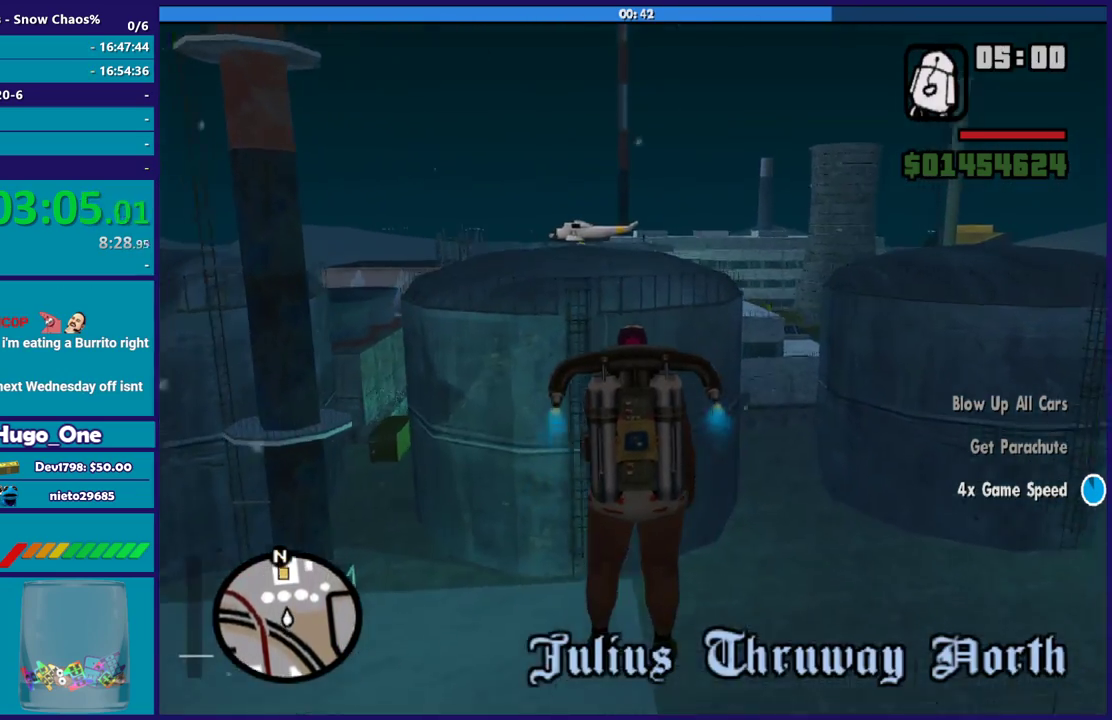
{"buttons": ["A"], "left_stick": "up-left", "right_stick": "center", "button_events": []}
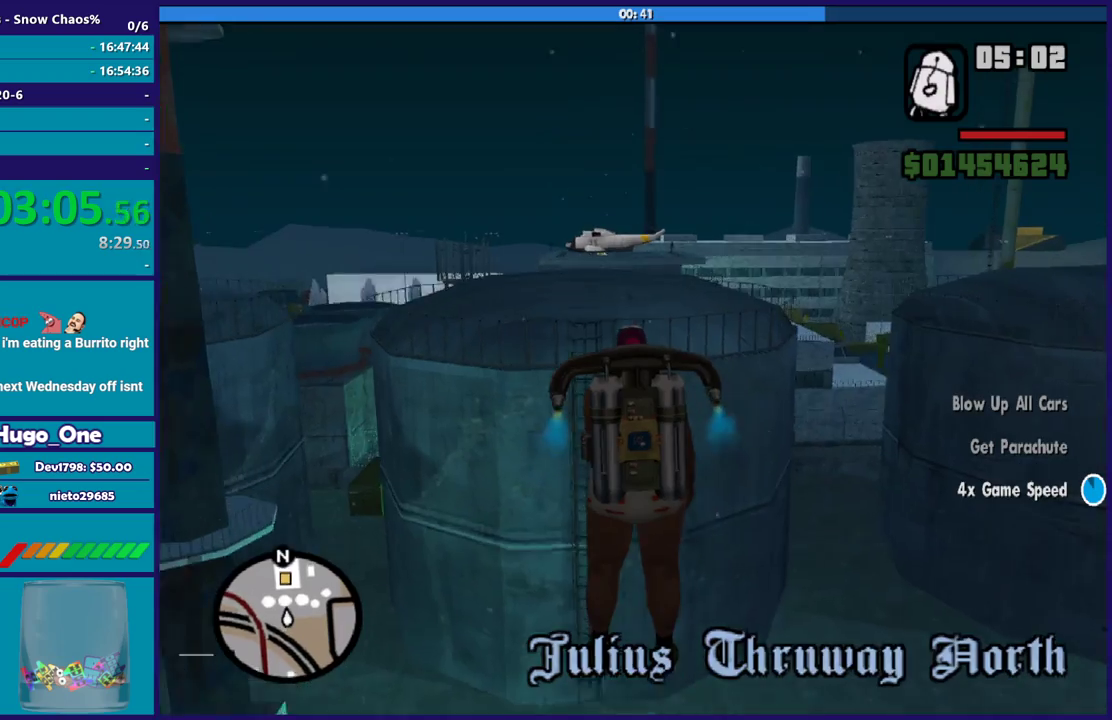
{"buttons": ["A", "X"], "left_stick": "up-right", "right_stick": "center", "button_events": [[467, "X", "down"]]}
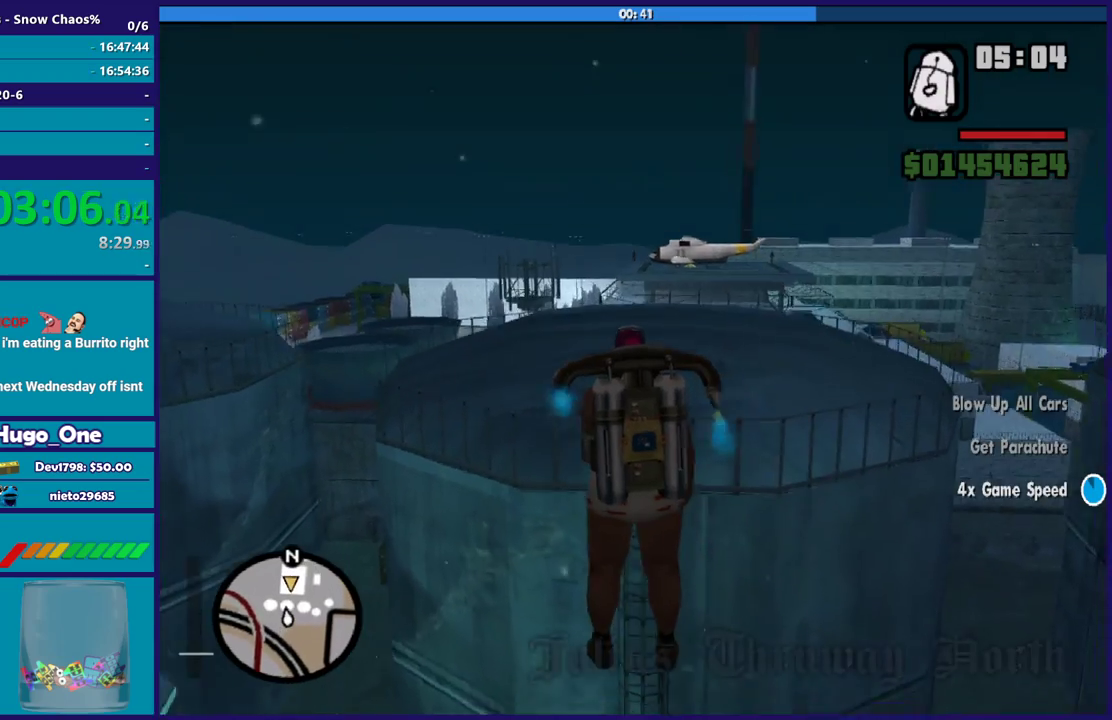
{"buttons": ["A"], "left_stick": "up", "right_stick": "center", "button_events": [[167, "X", "up"]]}
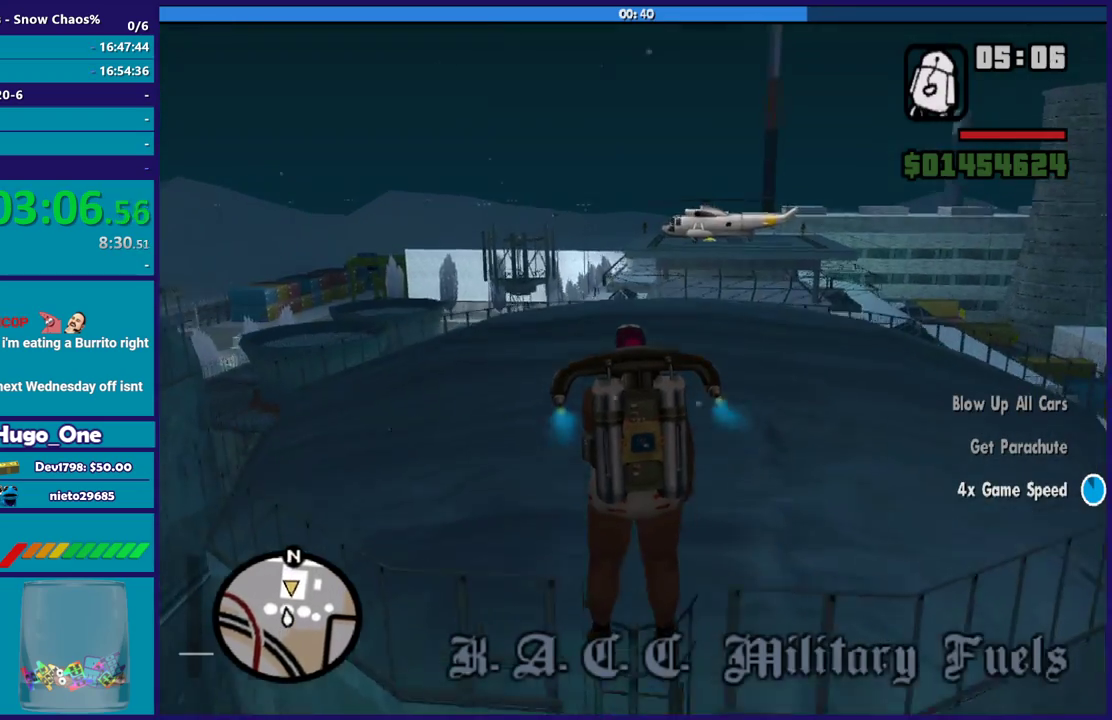
{"buttons": ["X"], "left_stick": "center", "right_stick": "center", "button_events": [[300, "X", "down"], [367, "A", "up"]]}
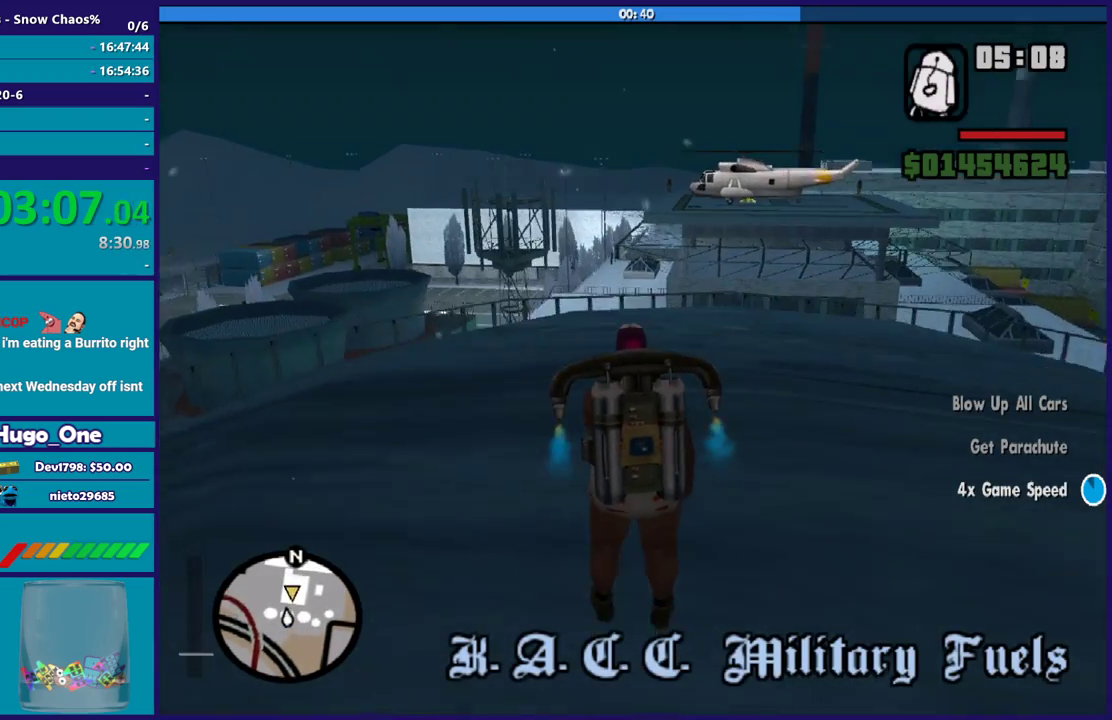
{"buttons": ["Y"], "left_stick": "center", "right_stick": "center", "button_events": [[234, "X", "up"], [434, "Y", "down"]]}
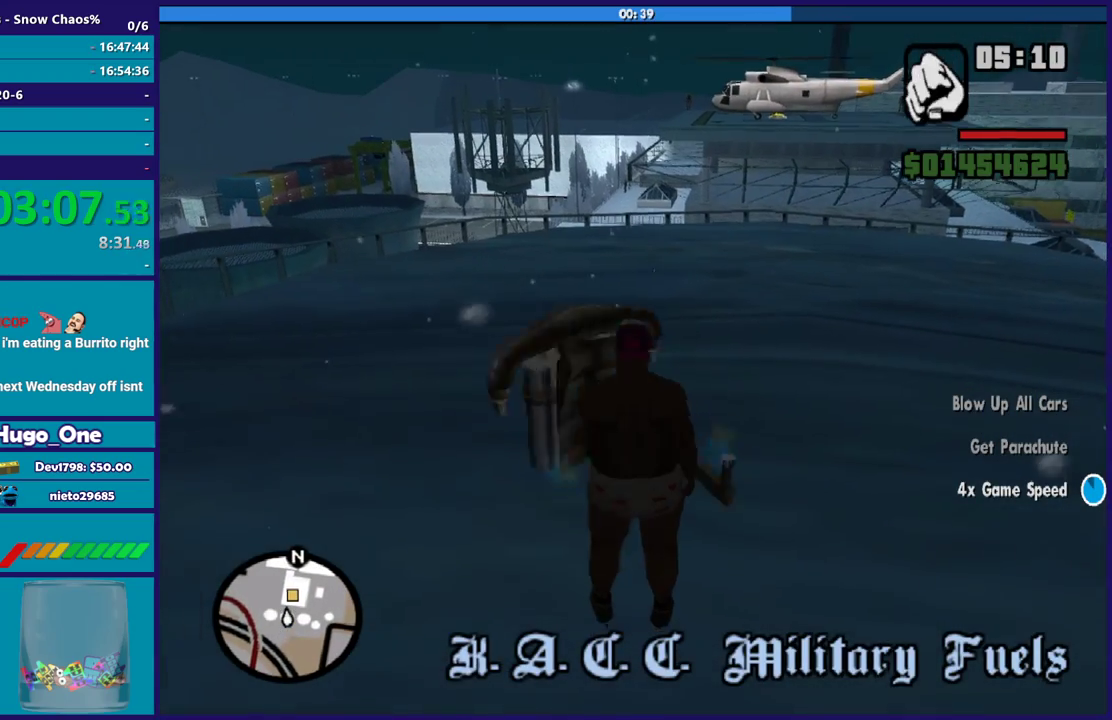
{"buttons": ["R1"], "left_stick": "center", "right_stick": "center", "button_events": [[133, "Y", "up"], [467, "R1", "down"]]}
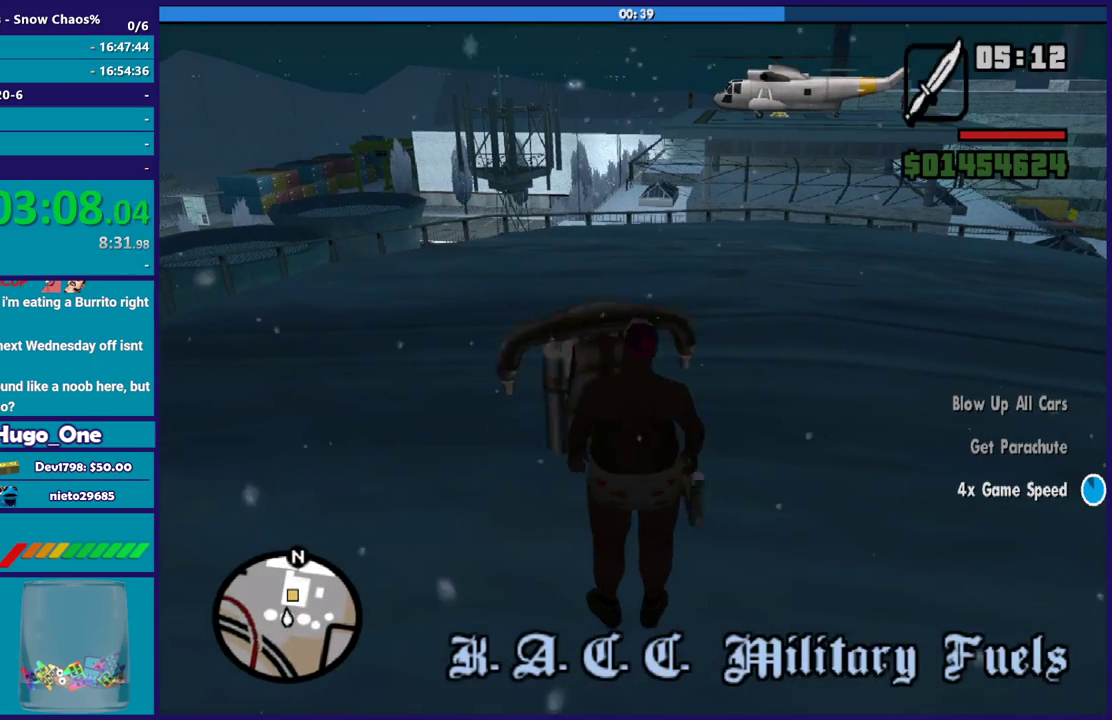
{"buttons": ["R1"], "left_stick": "center", "right_stick": "center", "button_events": [[67, "R1", "up"], [134, "R1", "down"], [234, "R1", "up"], [301, "R1", "down"], [401, "R1", "up"], [468, "R1", "down"]]}
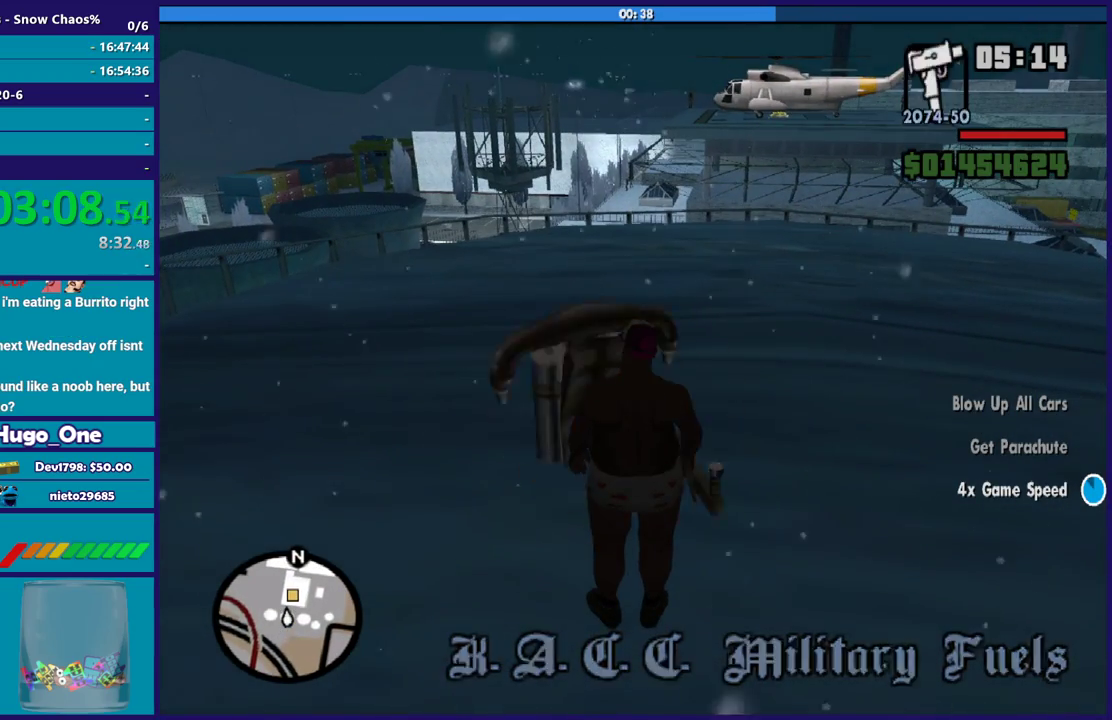
{"buttons": [], "left_stick": "down", "right_stick": "center", "button_events": [[67, "R1", "up"], [133, "R1", "down"], [267, "R1", "up"], [334, "R1", "down"], [434, "R1", "up"]]}